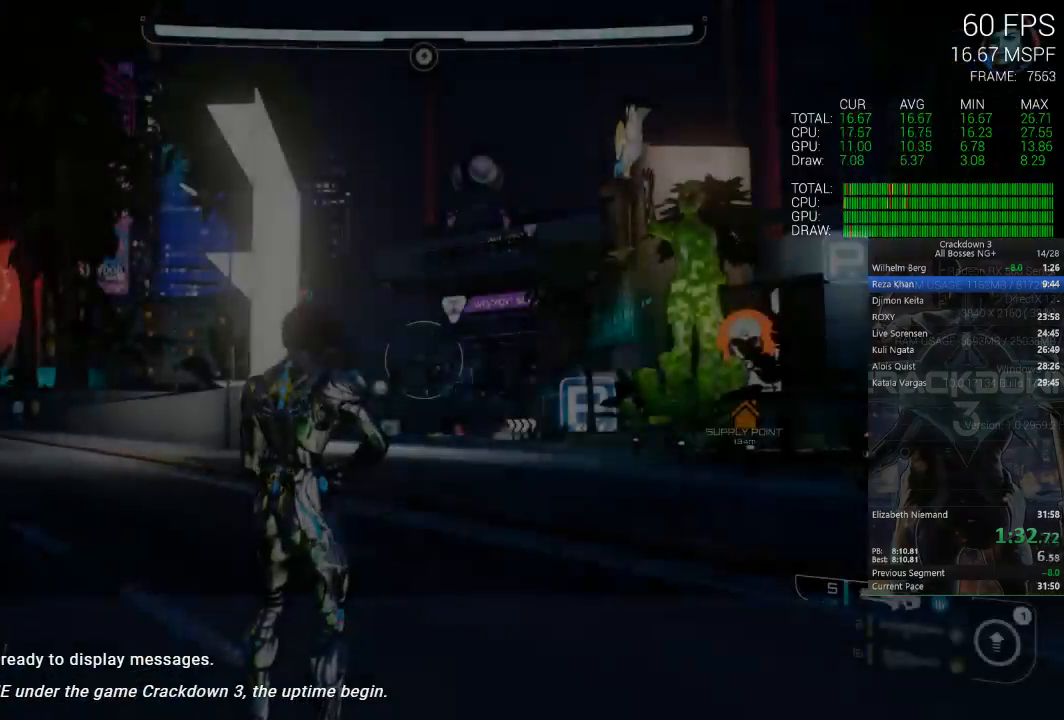
Gameplay with a controller (Xbox layout); each line is a JSON object with the inputs held at the frame after it (dt_ms = milliseconds from this image to that frame). "events" lists button and stick changes between this image and that frame as [ms after this image, input, new state], when the widget could be followed in between. Not read: SELECT START.
{"dt_ms": 500, "buttons": [], "left_stick": "up", "right_stick": "down-right", "events": [[150, "X", "up"], [267, "left_stick", "up"], [367, "right_stick", "down-right"]]}
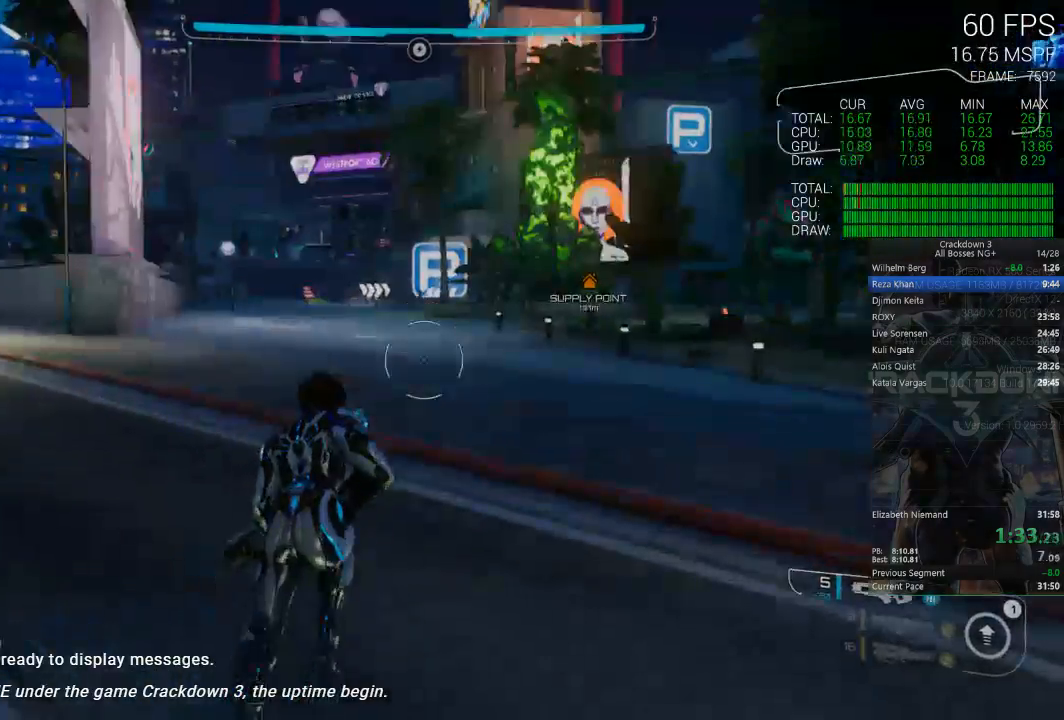
{"dt_ms": 500, "buttons": [], "left_stick": "up", "right_stick": "center", "events": [[117, "right_stick", "center"], [300, "right_stick", "down-left"], [350, "R1", "down"], [400, "right_stick", "center"], [467, "R1", "up"]]}
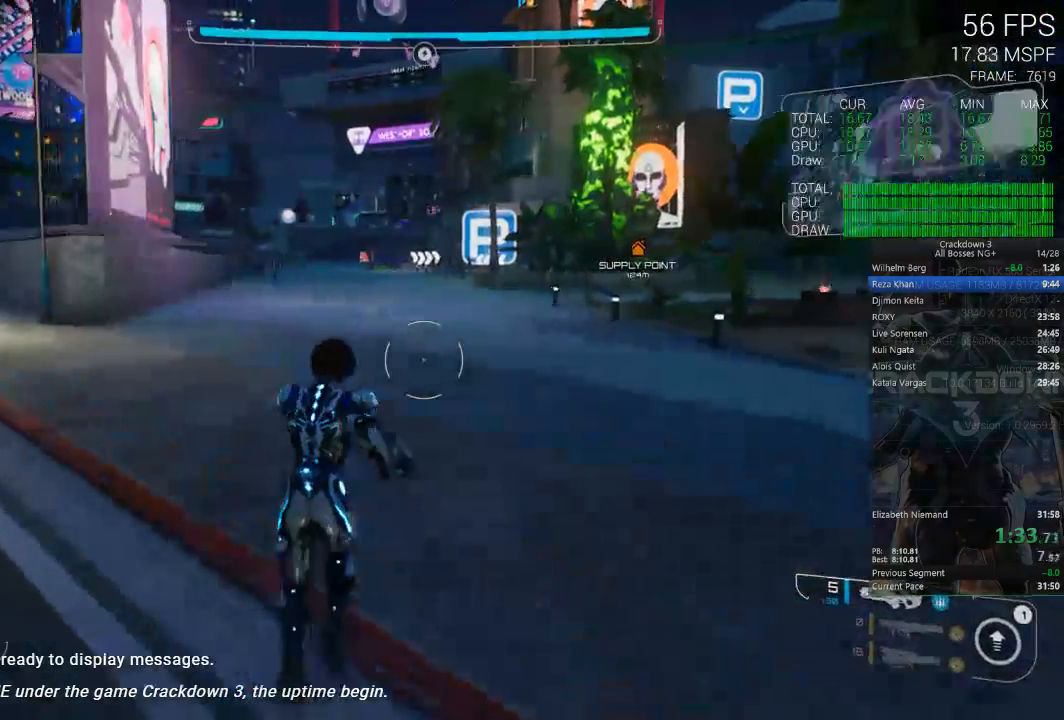
{"dt_ms": 500, "buttons": ["L3"], "left_stick": "up", "right_stick": "center", "events": [[33, "right_stick", "down"], [183, "right_stick", "center"], [500, "L3", "down"]]}
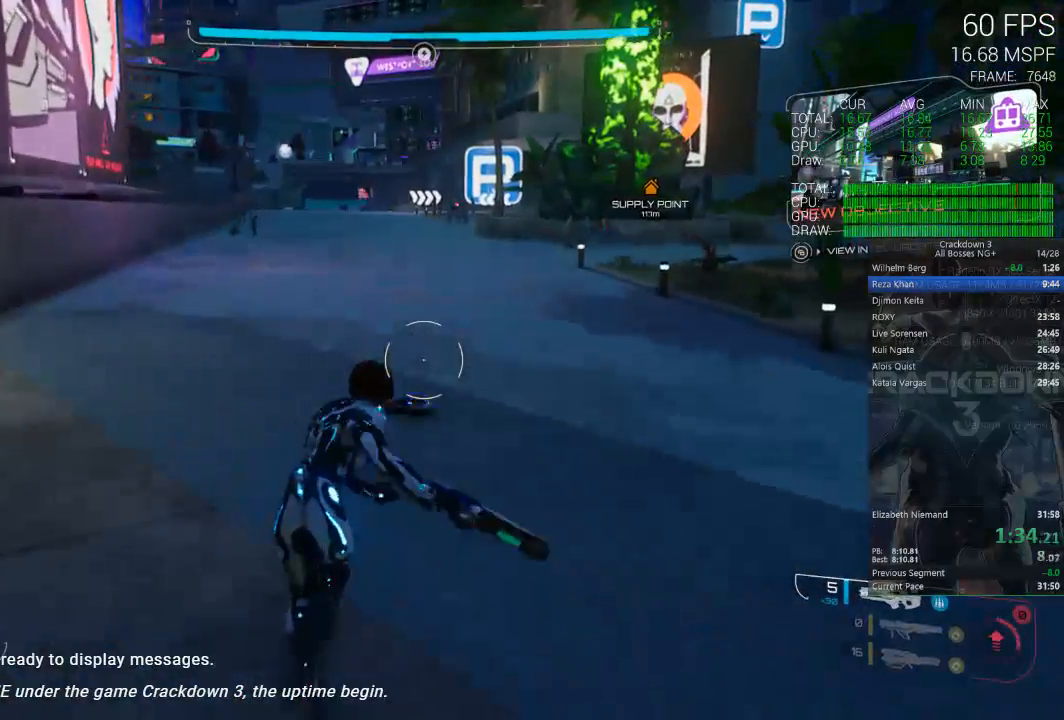
{"dt_ms": 500, "buttons": [], "left_stick": "up", "right_stick": "up", "events": [[167, "L3", "up"], [433, "right_stick", "up"]]}
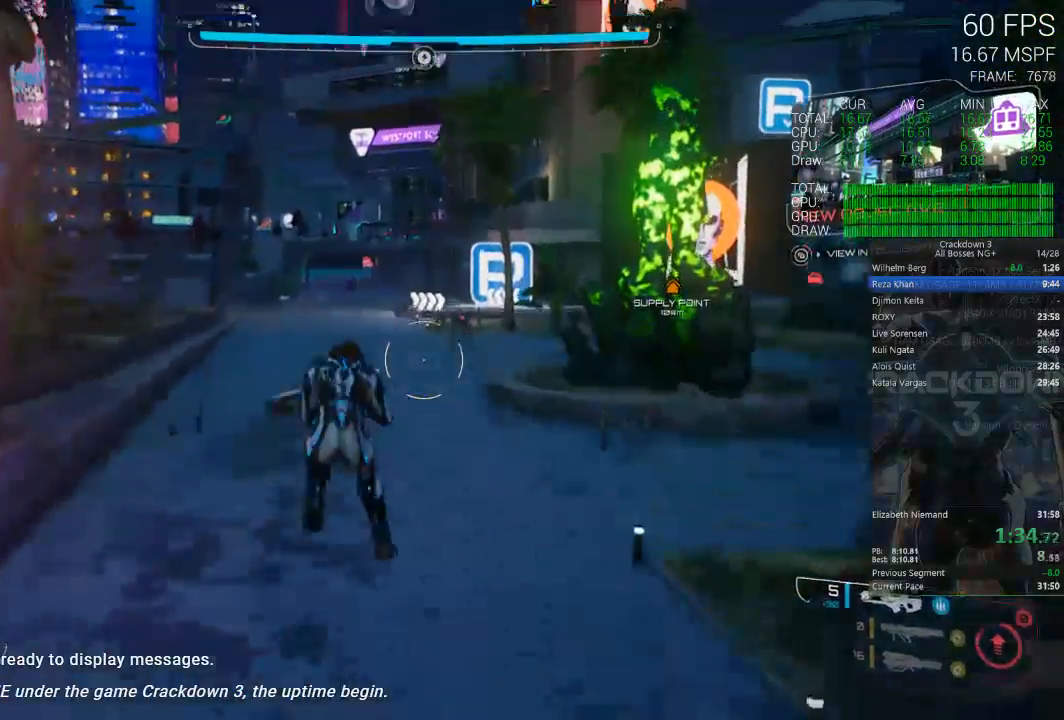
{"dt_ms": 500, "buttons": [], "left_stick": "up-left", "right_stick": "center", "events": [[100, "right_stick", "center"], [250, "left_stick", "up-left"]]}
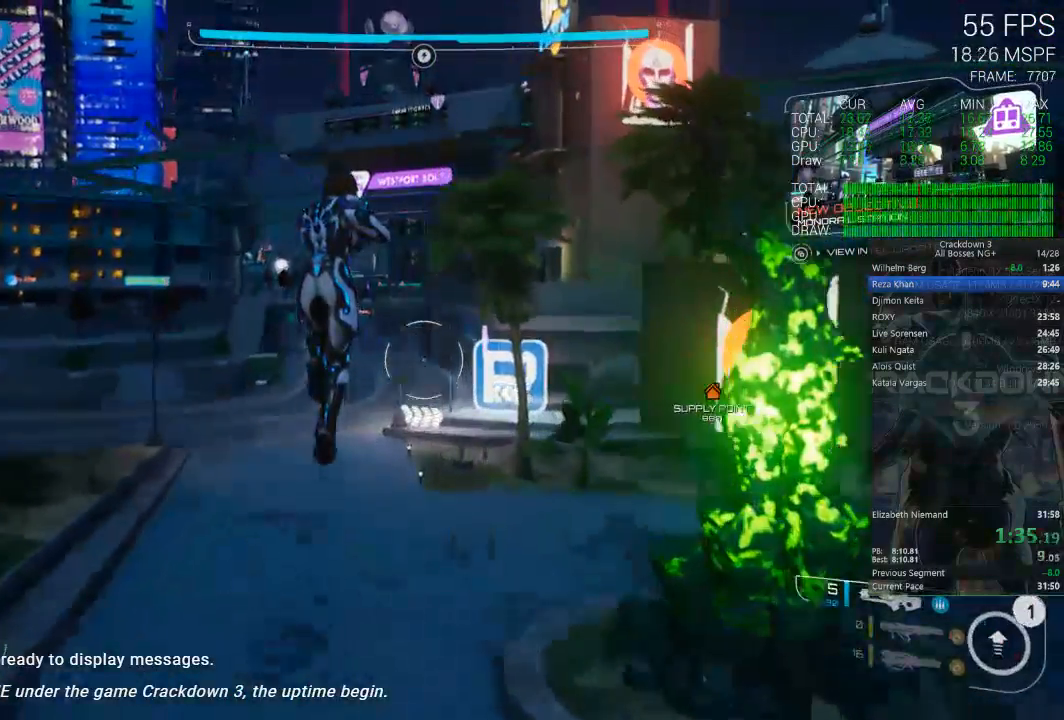
{"dt_ms": 500, "buttons": [], "left_stick": "up", "right_stick": "down-left", "events": [[317, "right_stick", "down"], [383, "right_stick", "down-left"], [483, "left_stick", "up"]]}
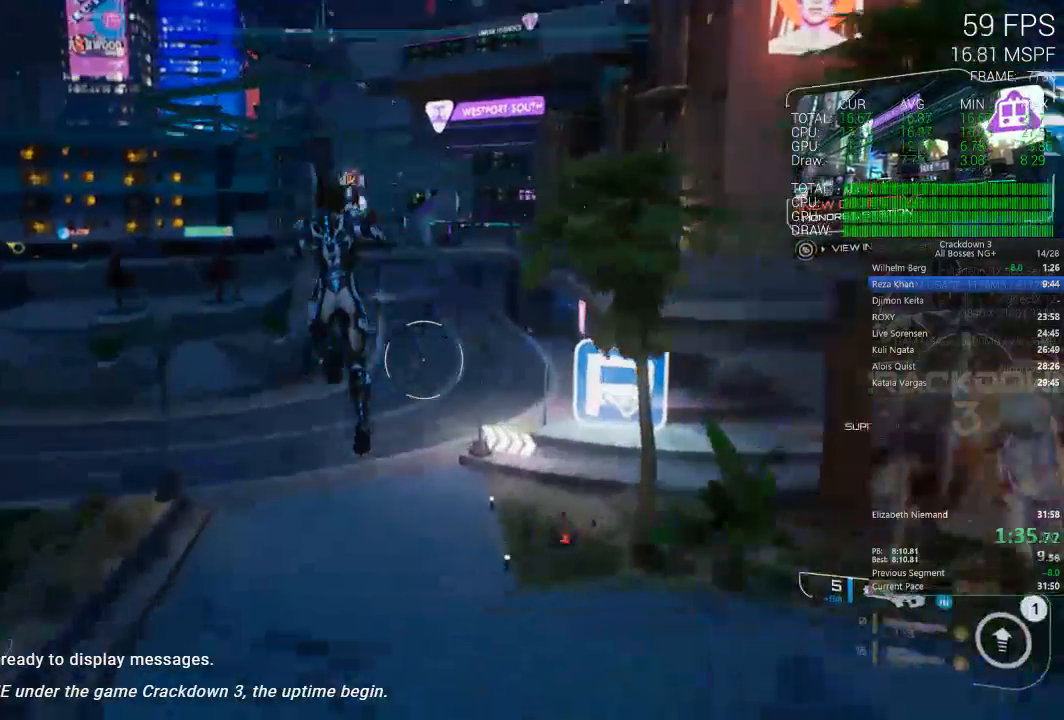
{"dt_ms": 500, "buttons": [], "left_stick": "up", "right_stick": "center", "events": [[83, "right_stick", "center"]]}
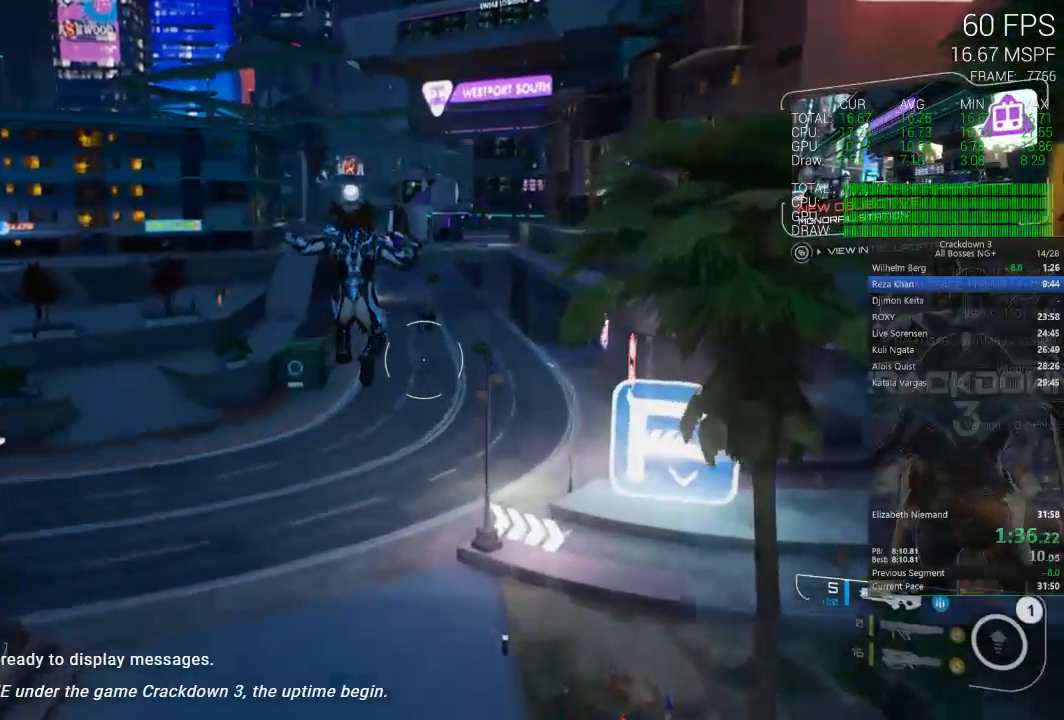
{"dt_ms": 500, "buttons": [], "left_stick": "up", "right_stick": "down", "events": [[150, "right_stick", "down"], [367, "R1", "down"], [450, "R1", "up"]]}
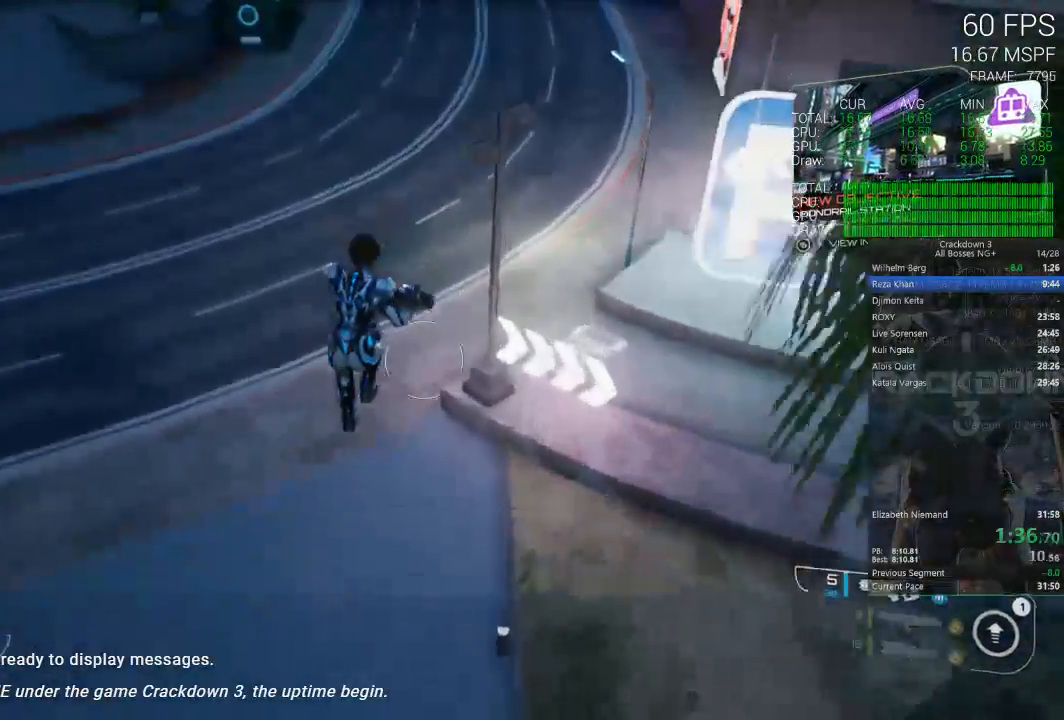
{"dt_ms": 500, "buttons": [], "left_stick": "up", "right_stick": "center", "events": [[67, "right_stick", "center"]]}
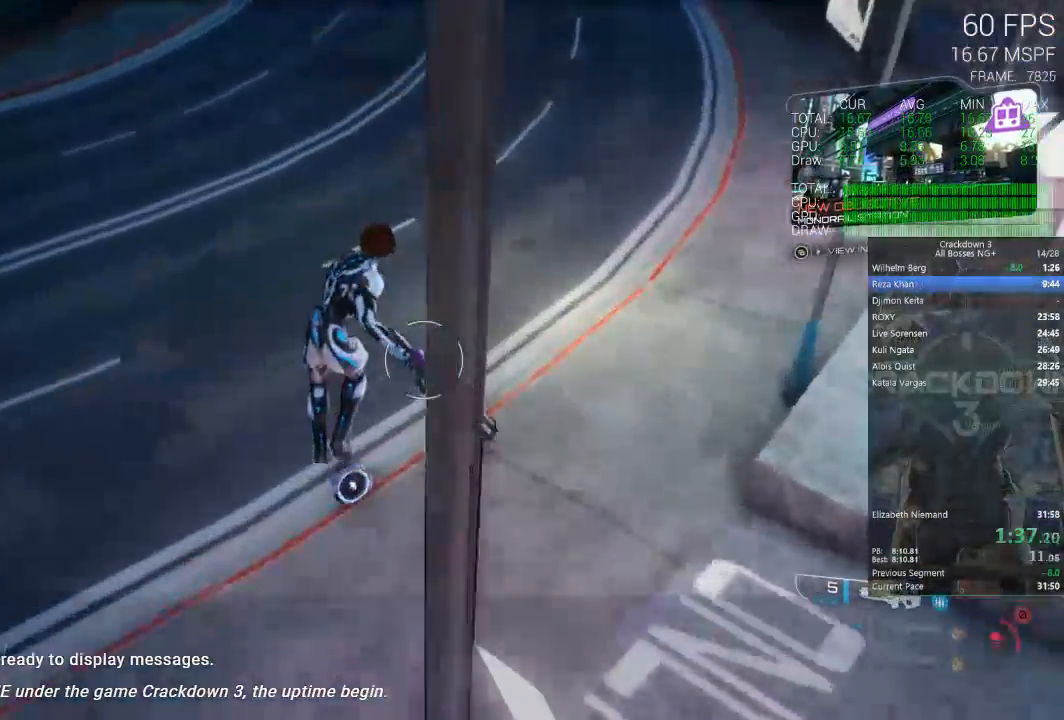
{"dt_ms": 500, "buttons": [], "left_stick": "up", "right_stick": "up", "events": [[317, "right_stick", "up"]]}
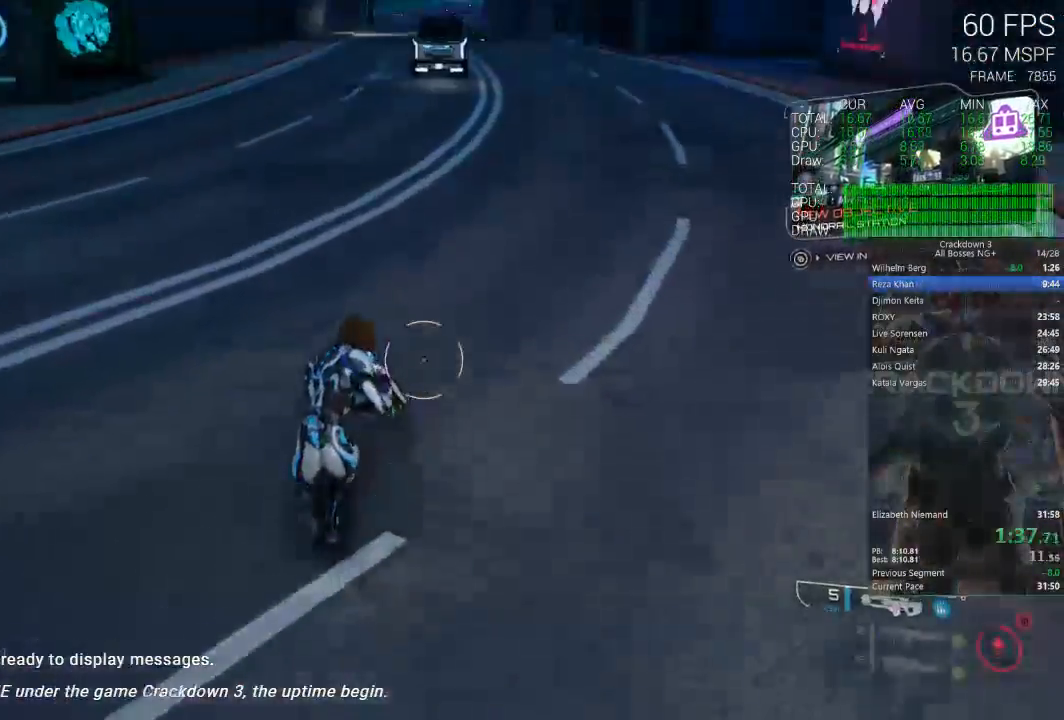
{"dt_ms": 500, "buttons": [], "left_stick": "up-right", "right_stick": "down-right", "events": [[117, "right_stick", "center"], [267, "right_stick", "down"], [367, "R1", "down"], [367, "left_stick", "up-right"], [367, "right_stick", "center"], [467, "R1", "up"], [467, "right_stick", "down-right"]]}
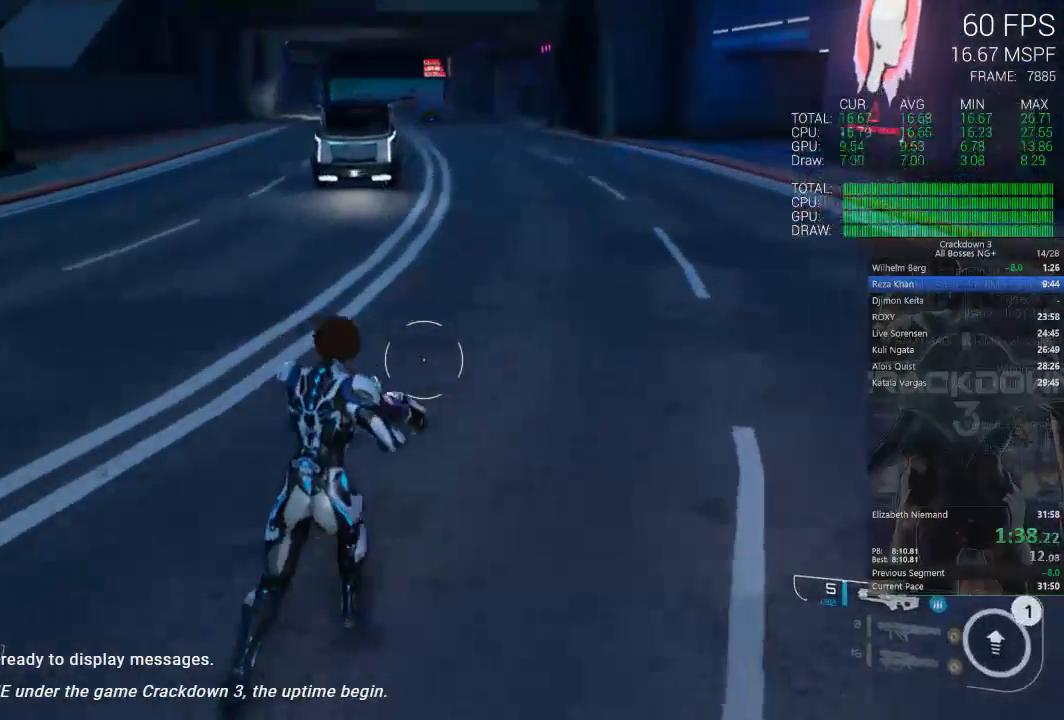
{"dt_ms": 500, "buttons": ["L3"], "left_stick": "up", "right_stick": "center", "events": [[67, "left_stick", "up"], [67, "right_stick", "center"], [400, "L3", "down"]]}
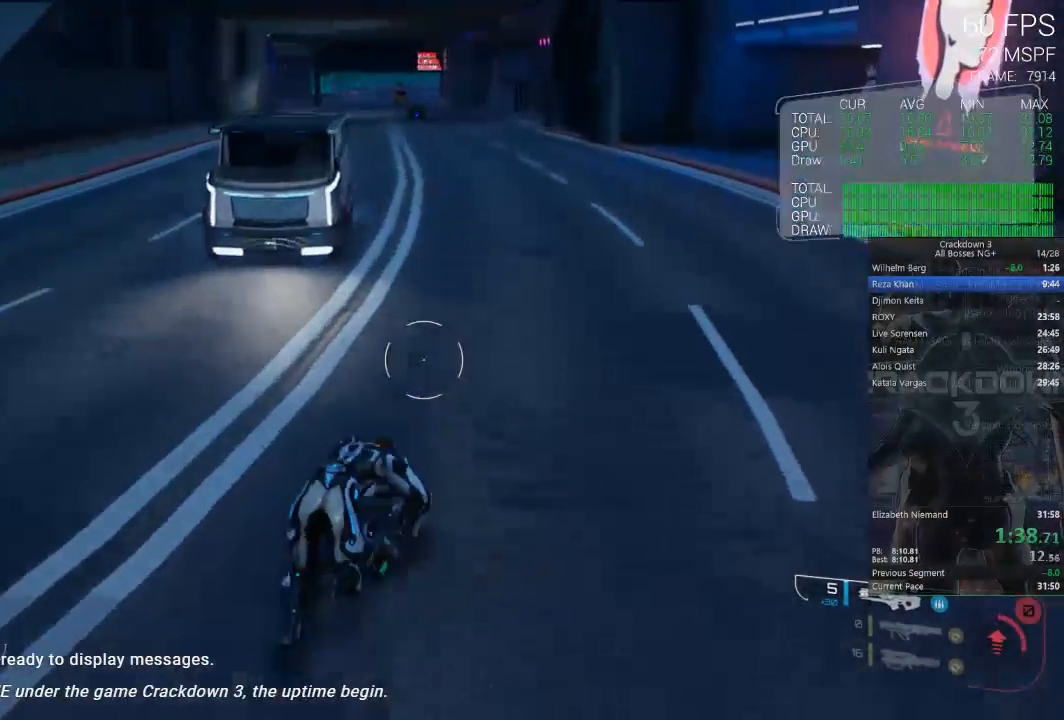
{"dt_ms": 500, "buttons": [], "left_stick": "up-right", "right_stick": "center", "events": [[17, "L3", "up"], [167, "left_stick", "up-right"], [200, "right_stick", "up"], [400, "right_stick", "center"]]}
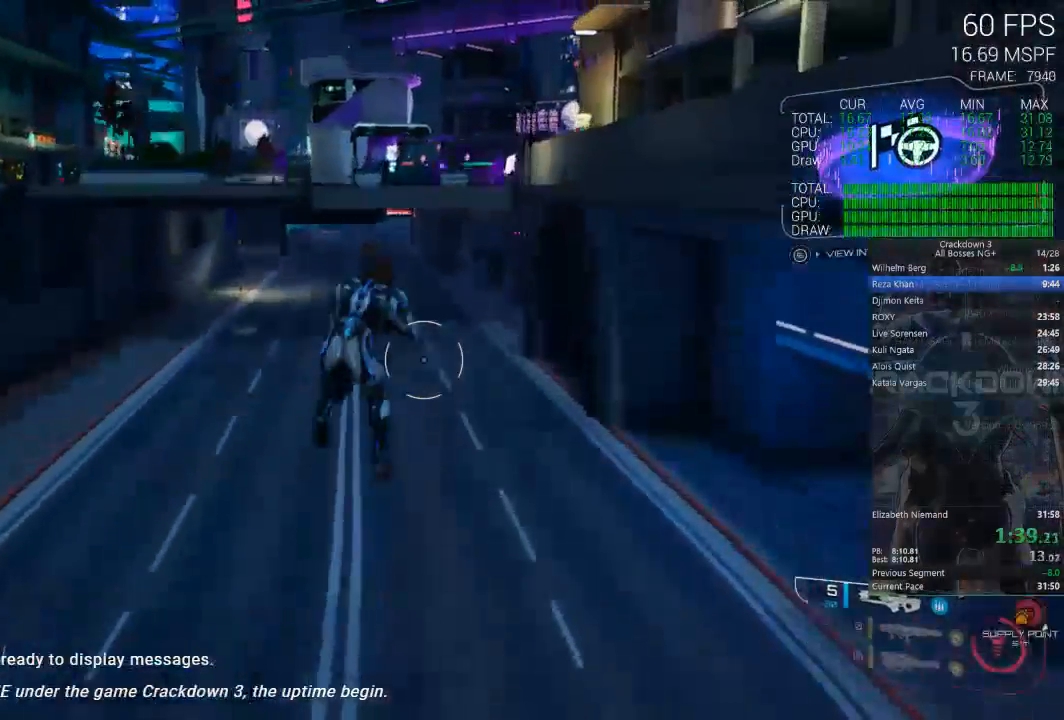
{"dt_ms": 500, "buttons": [], "left_stick": "up", "right_stick": "center", "events": [[17, "left_stick", "up"]]}
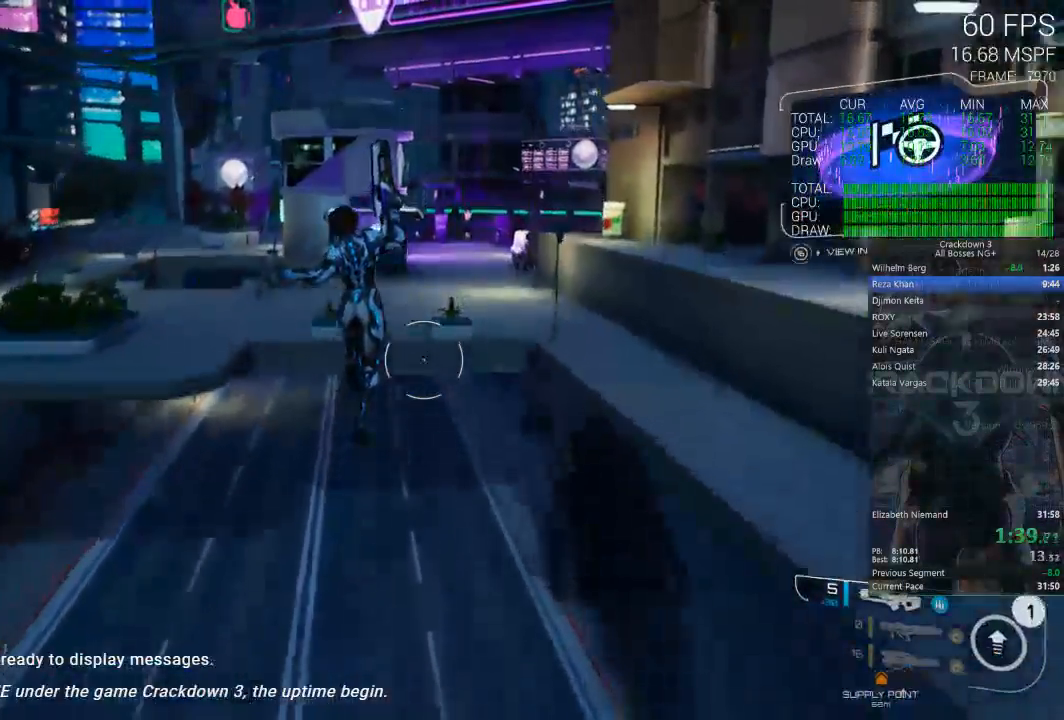
{"dt_ms": 500, "buttons": [], "left_stick": "up-right", "right_stick": "center", "events": [[150, "left_stick", "up-right"]]}
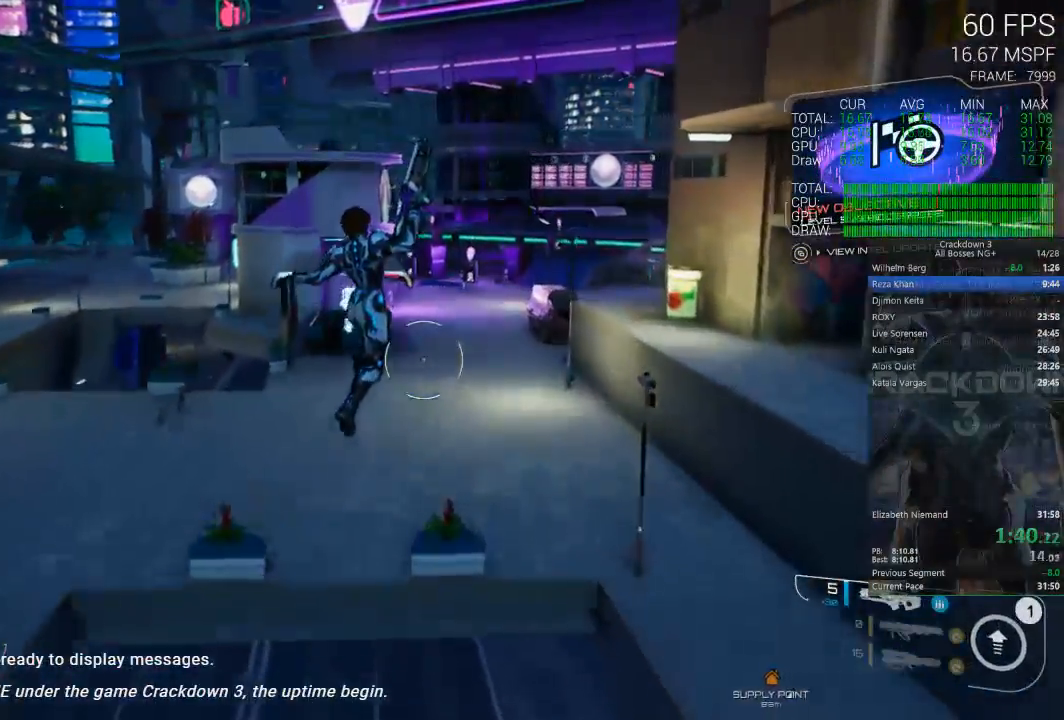
{"dt_ms": 1000, "buttons": ["A", "L2", "R2"], "left_stick": "up", "right_stick": "center", "events": [[50, "right_stick", "up"], [183, "left_stick", "up"], [183, "right_stick", "center"], [283, "L2", "down"], [333, "R2", "down"], [967, "A", "down"]]}
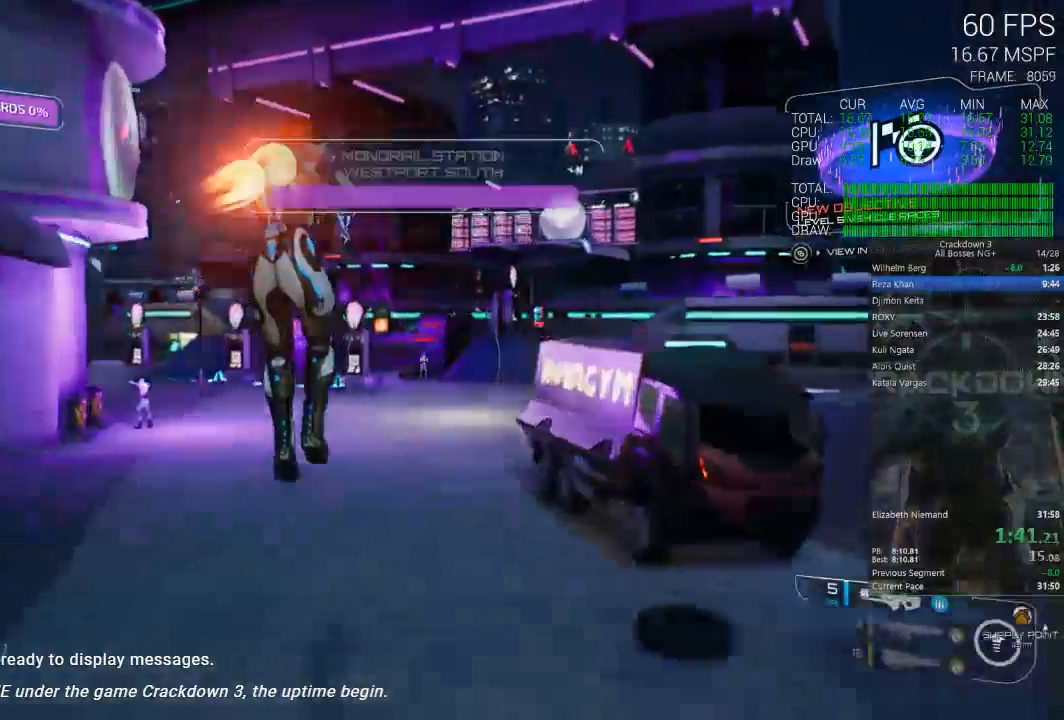
{"dt_ms": 500, "buttons": ["R2"], "left_stick": "up", "right_stick": "center", "events": [[67, "A", "up"], [283, "right_stick", "down-left"], [400, "L2", "up"], [500, "right_stick", "center"]]}
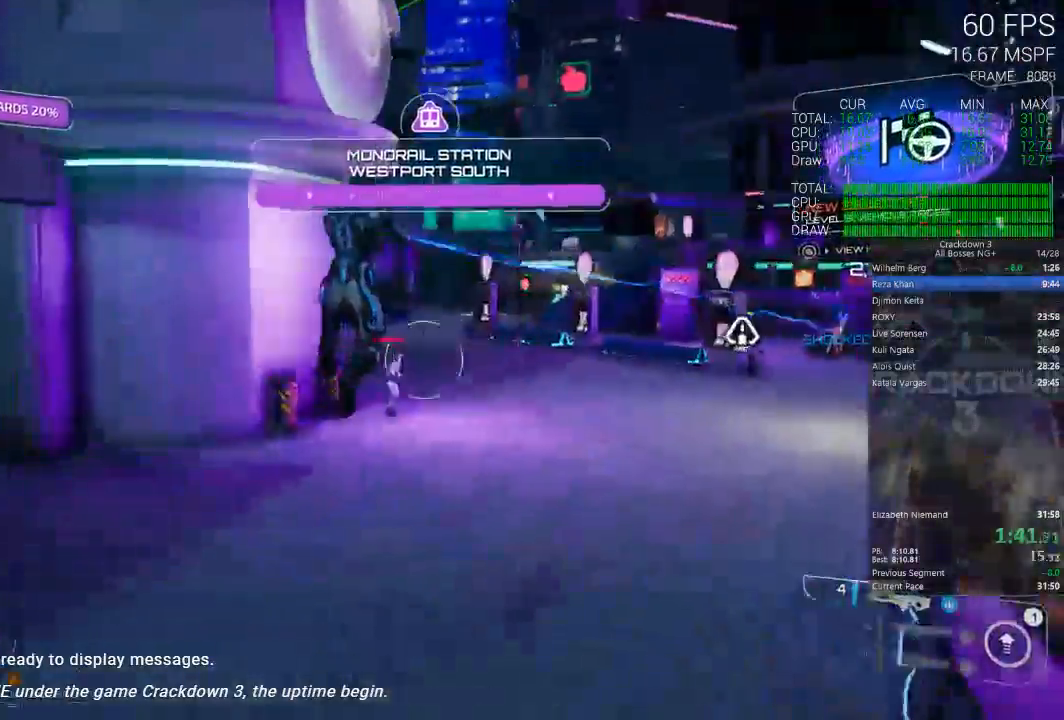
{"dt_ms": 500, "buttons": ["L2", "R2"], "left_stick": "up-right", "right_stick": "center", "events": [[50, "L2", "down"], [200, "right_stick", "up"], [383, "right_stick", "center"], [467, "left_stick", "up-right"]]}
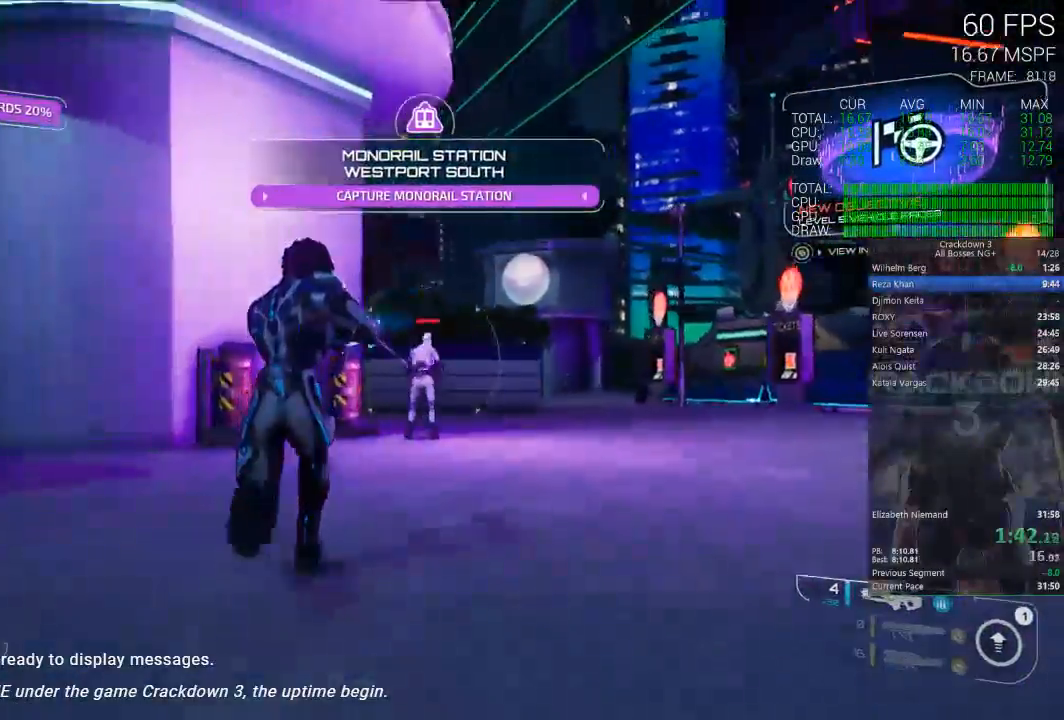
{"dt_ms": 500, "buttons": ["A", "L2", "R2"], "left_stick": "up-right", "right_stick": "center", "events": [[100, "left_stick", "right"], [317, "left_stick", "up-right"], [433, "A", "down"]]}
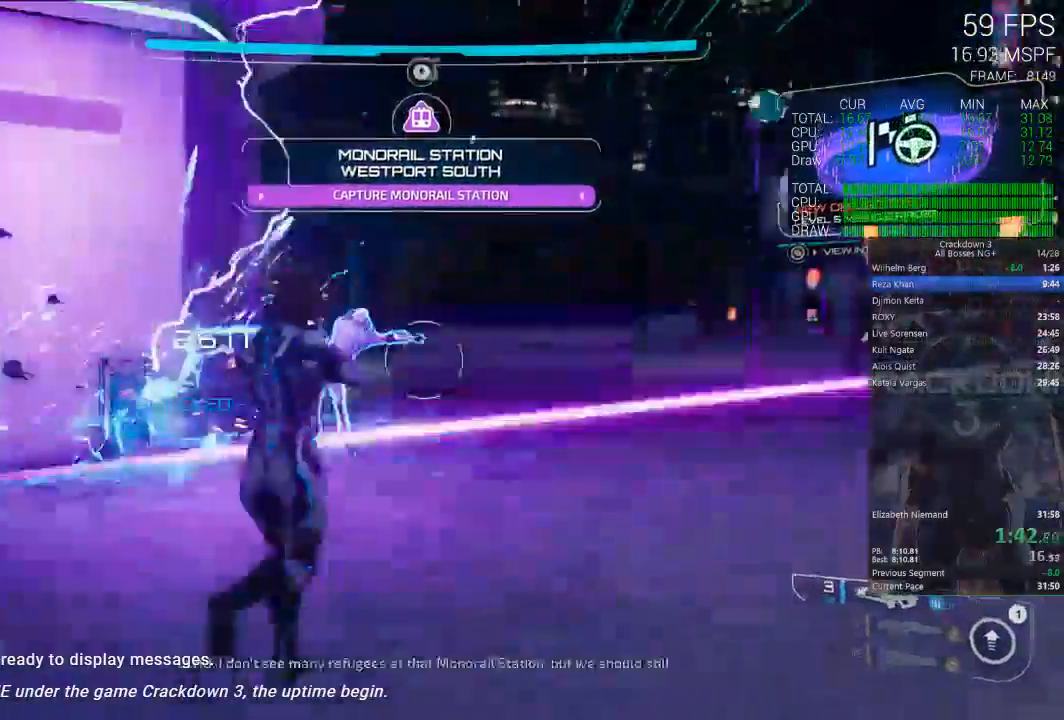
{"dt_ms": 500, "buttons": ["L2", "R2"], "left_stick": "up", "right_stick": "center", "events": [[17, "A", "up"], [17, "L2", "up"], [50, "R2", "up"], [167, "right_stick", "down-right"], [300, "left_stick", "up"], [367, "L2", "down"], [367, "right_stick", "center"], [383, "R2", "down"]]}
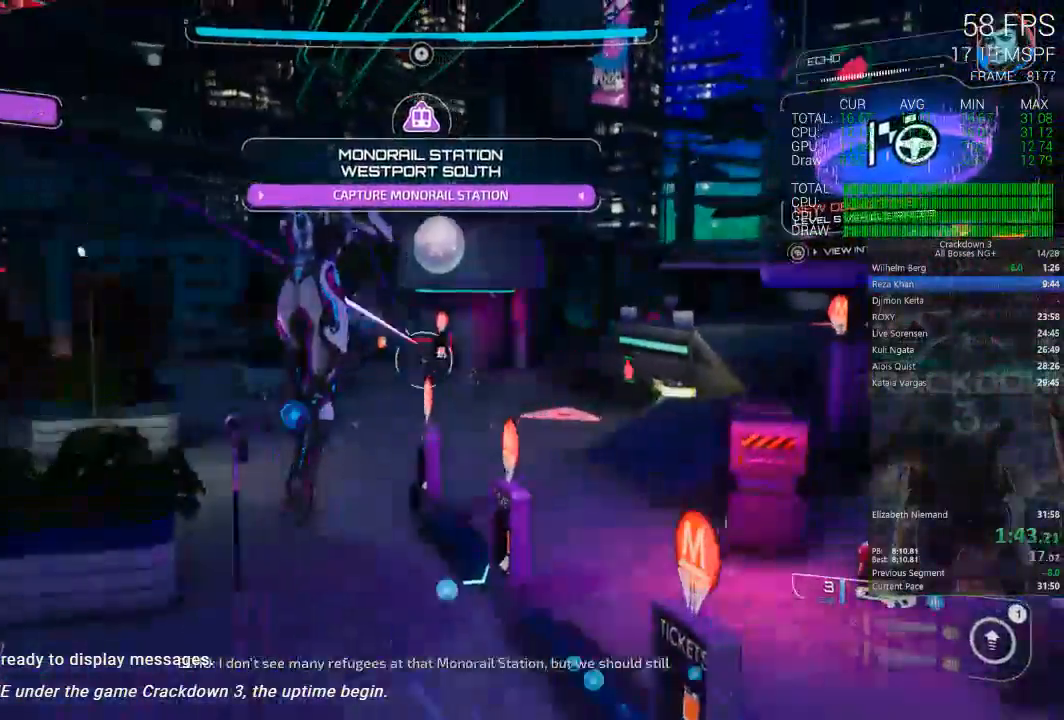
{"dt_ms": 500, "buttons": ["L2", "R2"], "left_stick": "up-left", "right_stick": "center", "events": [[167, "left_stick", "up-left"], [317, "A", "down"], [400, "A", "up"]]}
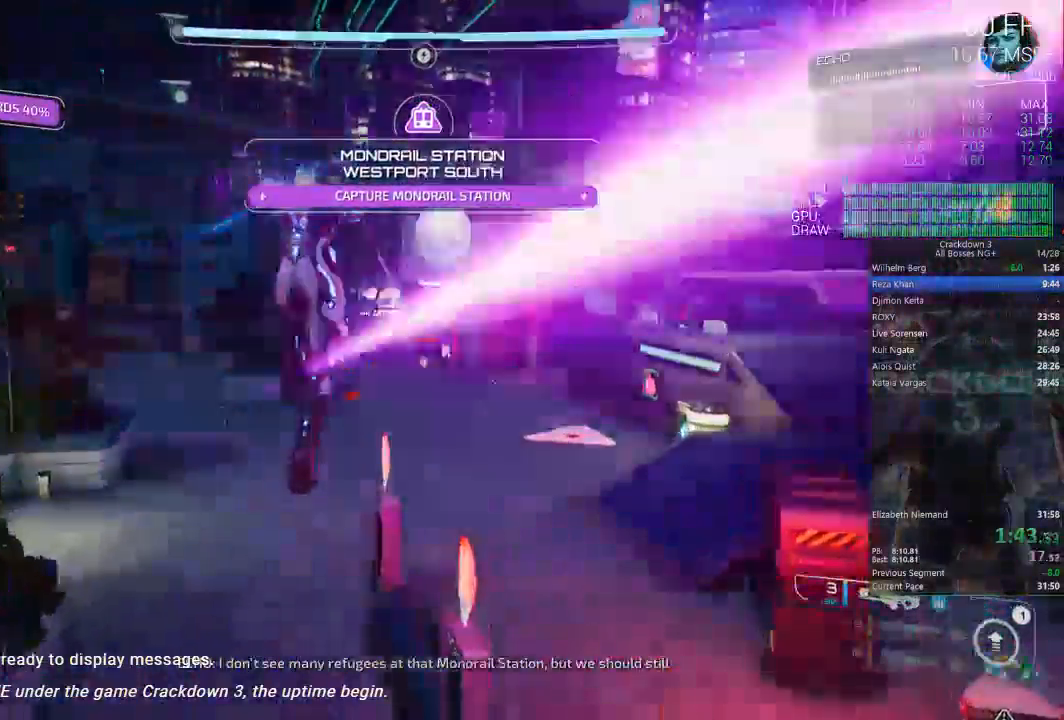
{"dt_ms": 500, "buttons": [], "left_stick": "up-left", "right_stick": "right"}
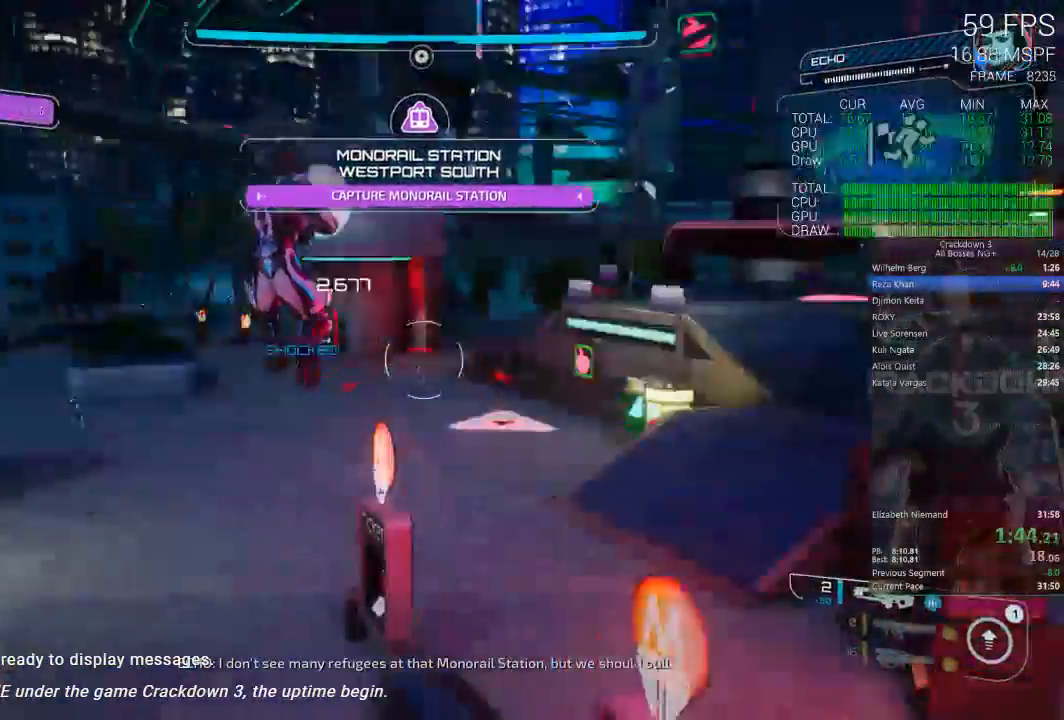
{"dt_ms": 500, "buttons": ["L2", "R2"], "left_stick": "up", "right_stick": "center", "events": [[167, "right_stick", "center"], [233, "right_stick", "up-left"], [267, "L2", "down"], [300, "R2", "down"], [317, "right_stick", "up-right"], [367, "right_stick", "center"], [467, "left_stick", "up"]]}
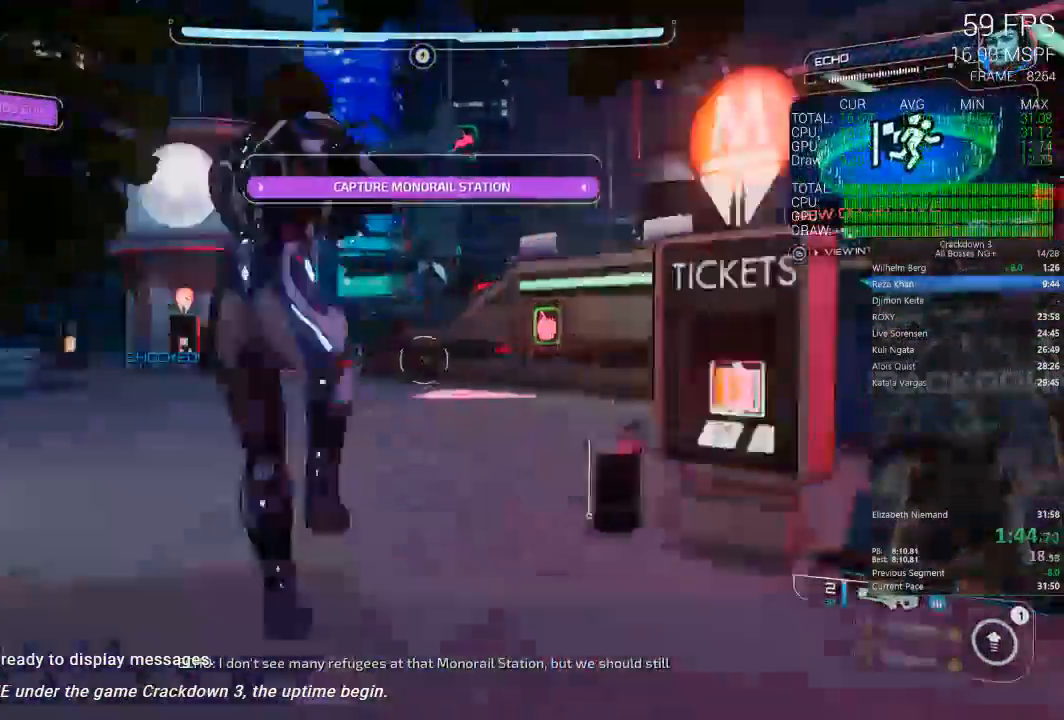
{"dt_ms": 500, "buttons": ["L2", "R2"], "left_stick": "up-left", "right_stick": "center", "events": [[300, "right_stick", "left"], [333, "L2", "up"], [400, "right_stick", "center"], [433, "L2", "down"], [500, "left_stick", "up-left"]]}
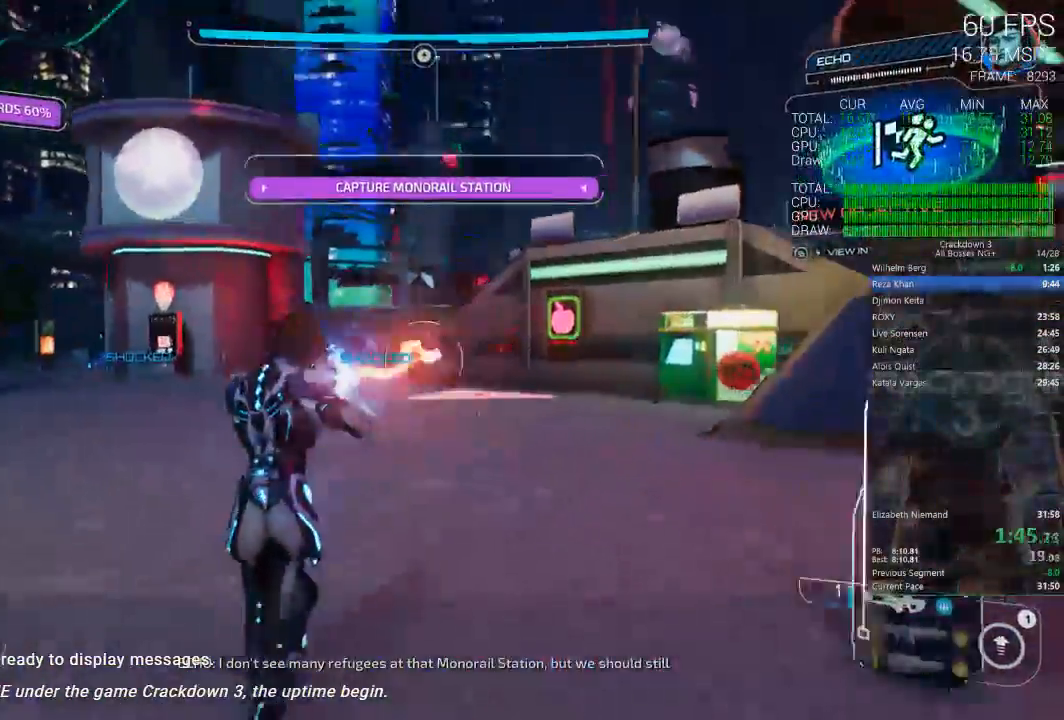
{"dt_ms": 500, "buttons": [], "left_stick": "down", "right_stick": "right", "events": [[33, "left_stick", "left"], [333, "left_stick", "down-left"], [333, "right_stick", "right"], [367, "L2", "up"], [400, "R2", "up"], [433, "left_stick", "down"]]}
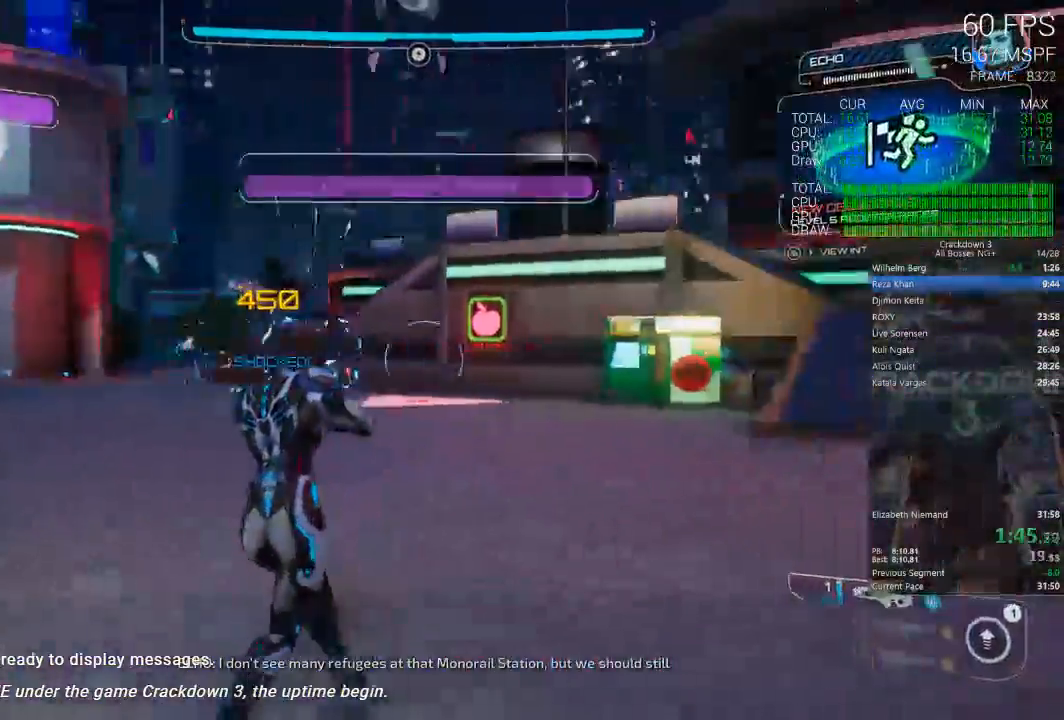
{"dt_ms": 500, "buttons": [], "left_stick": "up-left", "right_stick": "down-right"}
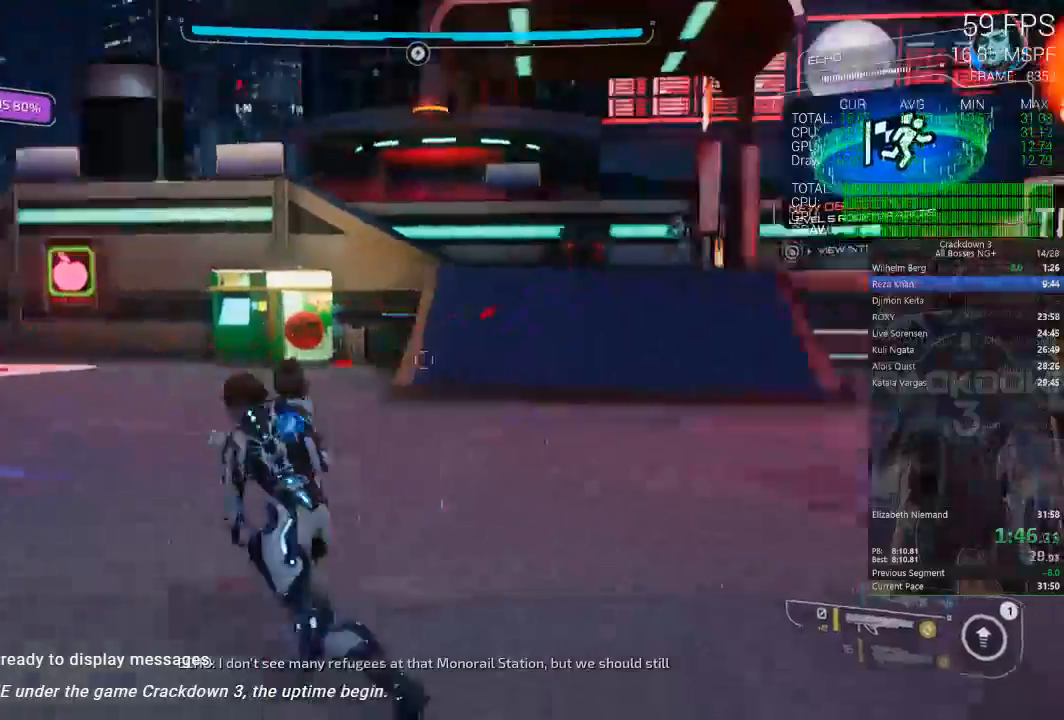
{"dt_ms": 500, "buttons": [], "left_stick": "down", "right_stick": "left", "events": [[33, "left_stick", "left"], [67, "right_stick", "center"], [100, "left_stick", "down"], [167, "Y", "down"], [233, "Y", "up"], [267, "left_stick", "down-right"], [333, "right_stick", "left"], [433, "left_stick", "down"]]}
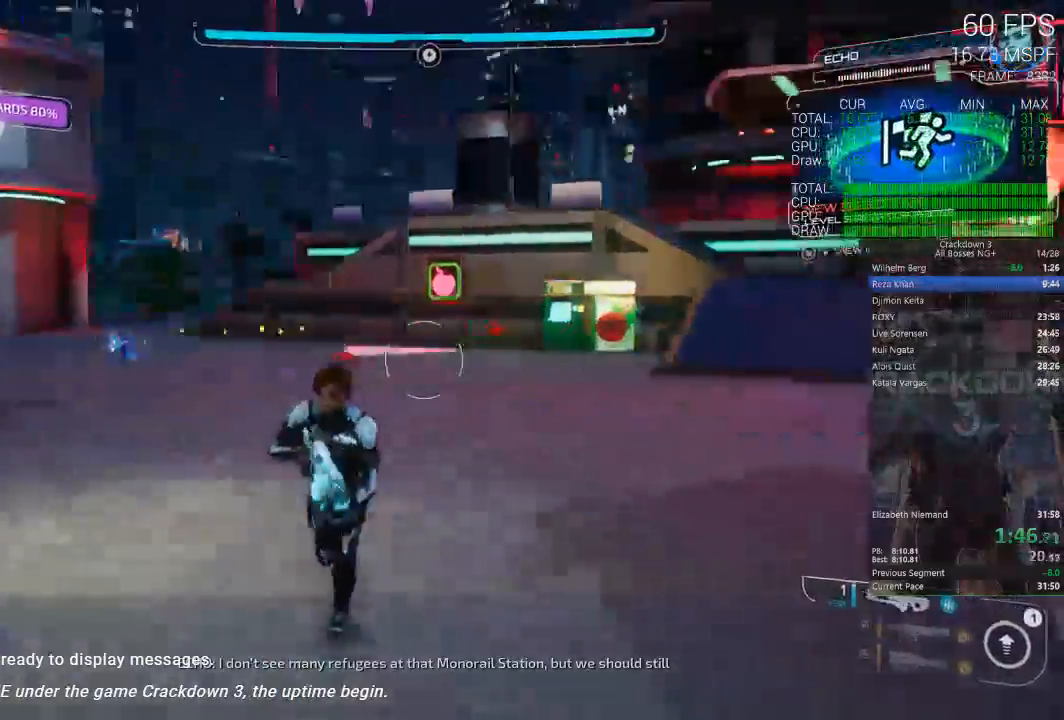
{"dt_ms": 500, "buttons": ["L2", "R2"], "left_stick": "down-right", "right_stick": "center", "events": [[133, "left_stick", "up-left"], [167, "L2", "down"], [233, "R2", "down"], [233, "left_stick", "up-right"], [333, "left_stick", "right"], [367, "right_stick", "right"], [433, "left_stick", "down-right"], [500, "right_stick", "center"]]}
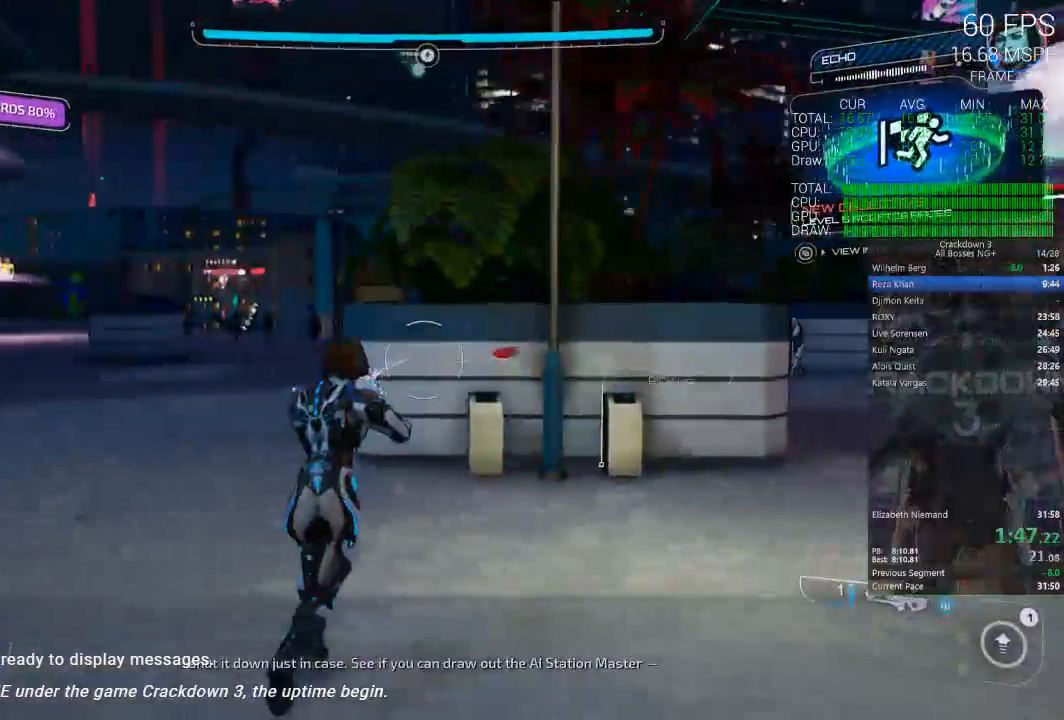
{"dt_ms": 500, "buttons": ["L2", "R2"], "left_stick": "up-right", "right_stick": "center", "events": [[133, "L2", "up"], [133, "right_stick", "right"], [167, "R2", "up"], [267, "left_stick", "right"], [267, "right_stick", "center"], [367, "A", "down"], [433, "A", "up"], [433, "left_stick", "up-right"], [467, "L2", "down"], [500, "R2", "down"]]}